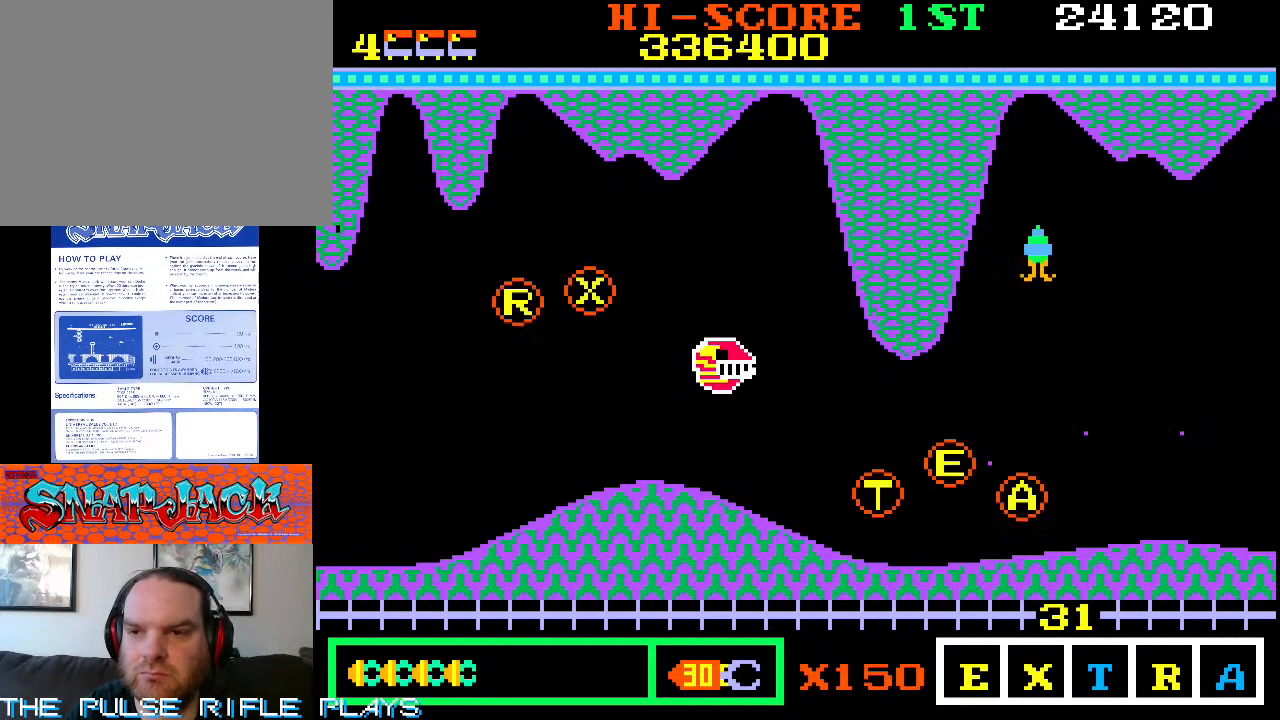
Gameplay with a controller (arcade stick); each line is a JSON object with the inputs held at the frame after it (dt_ms = milliseconds from this image to that frame). "events" lists button and stick changes between this image and that frame as [ms after this image, input, new state], when the widget could be followed in between. Not read: L3 R3.
{"dt_ms": 500, "buttons": [], "left_stick": "down-right", "events": [[300, "left_stick", "right"], [467, "left_stick", "down-right"]]}
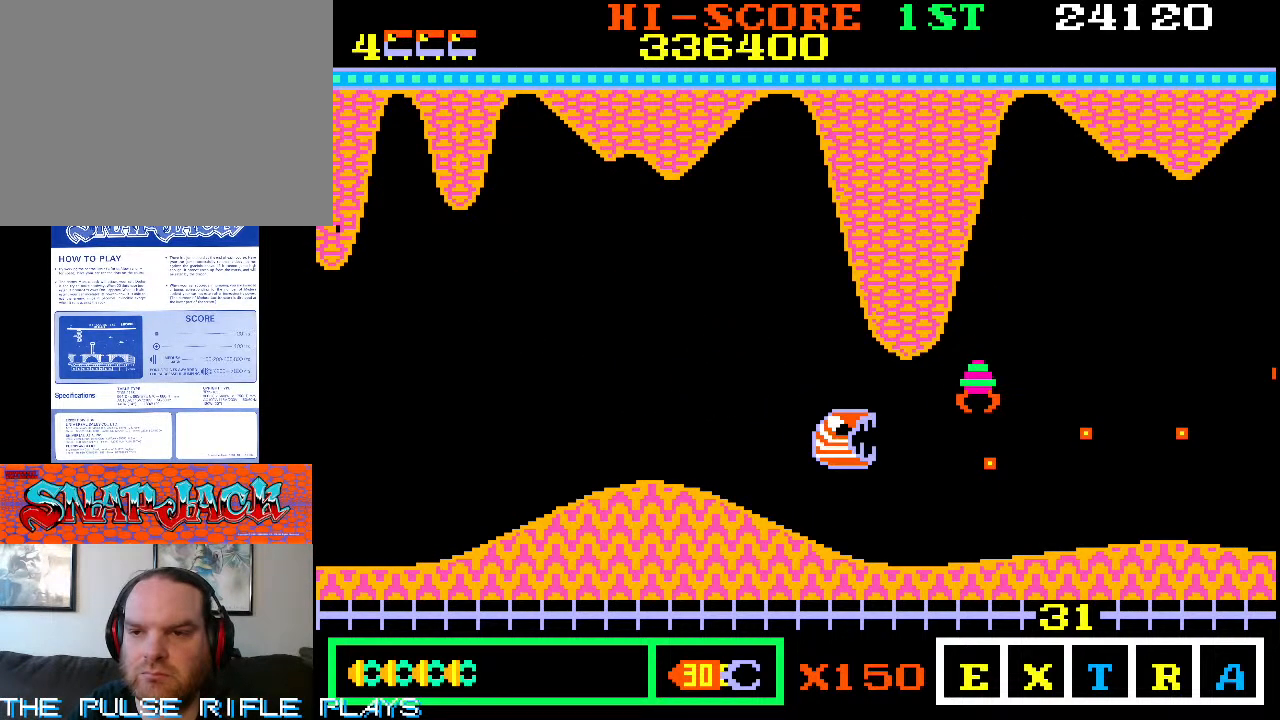
{"dt_ms": 500, "buttons": [], "left_stick": "down-right", "events": [[133, "left_stick", "up-right"], [267, "left_stick", "right"], [367, "left_stick", "down-right"]]}
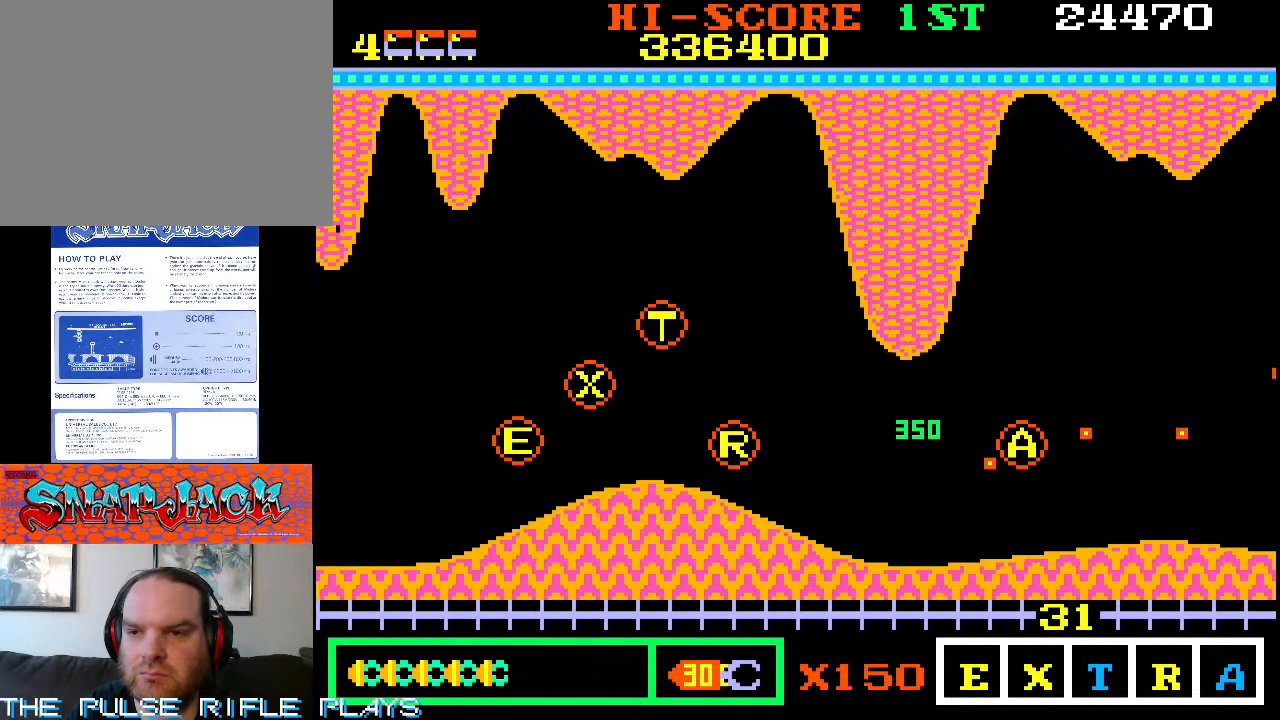
{"dt_ms": 500, "buttons": [], "left_stick": "down-right", "events": [[33, "left_stick", "center"], [417, "left_stick", "down-right"]]}
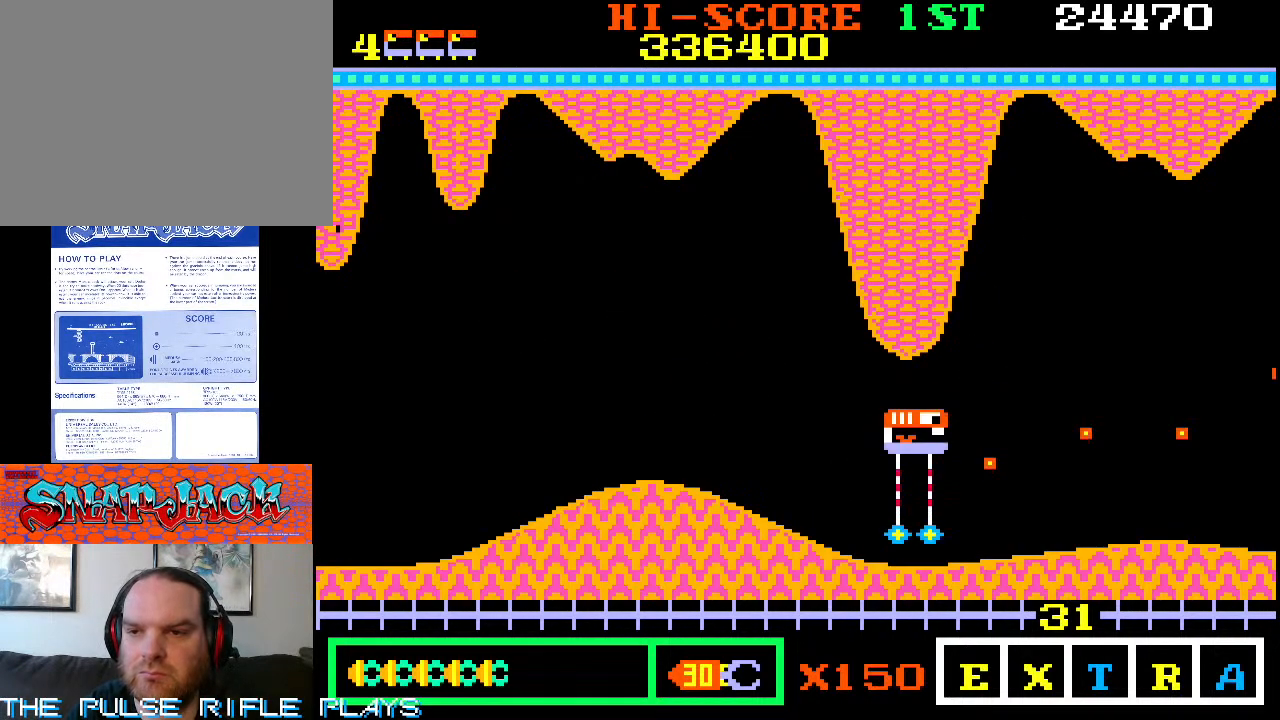
{"dt_ms": 500, "buttons": [], "left_stick": "up-right", "events": [[367, "left_stick", "up-right"]]}
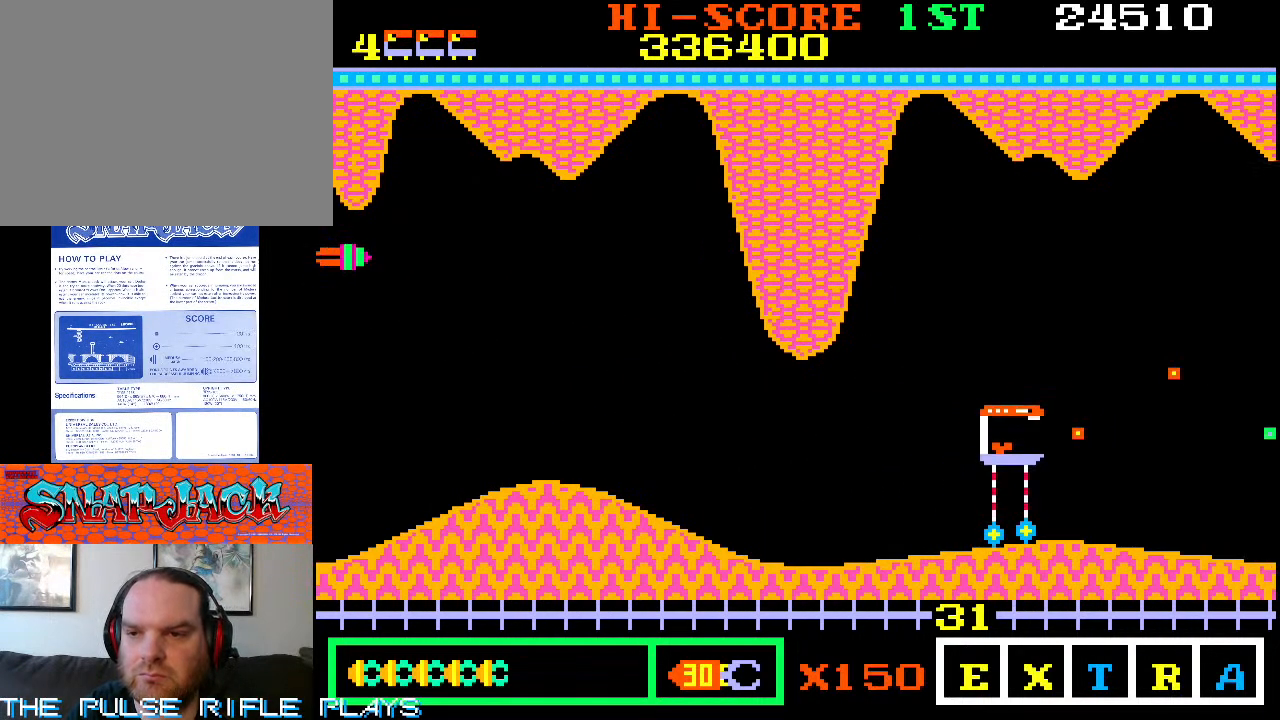
{"dt_ms": 500, "buttons": [], "left_stick": "up-right", "events": [[133, "left_stick", "down-right"], [267, "left_stick", "up-right"]]}
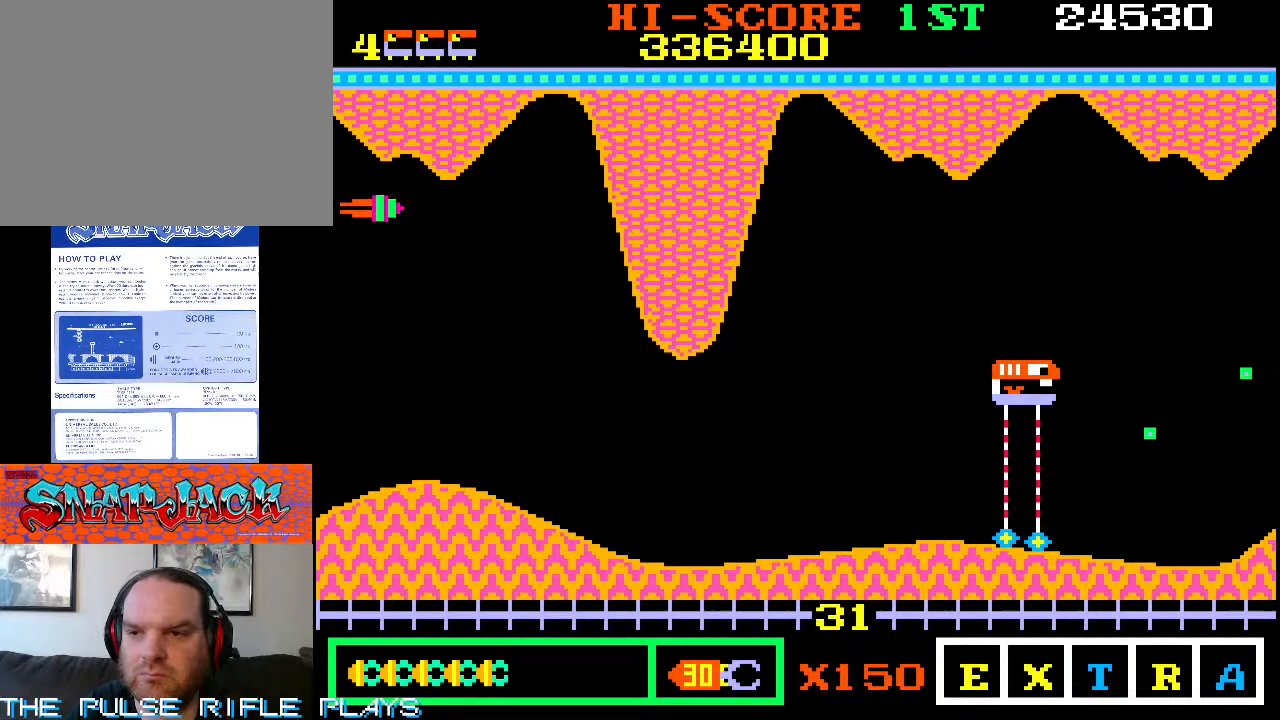
{"dt_ms": 500, "buttons": [], "left_stick": "right", "events": [[117, "left_stick", "down-right"], [317, "left_stick", "right"]]}
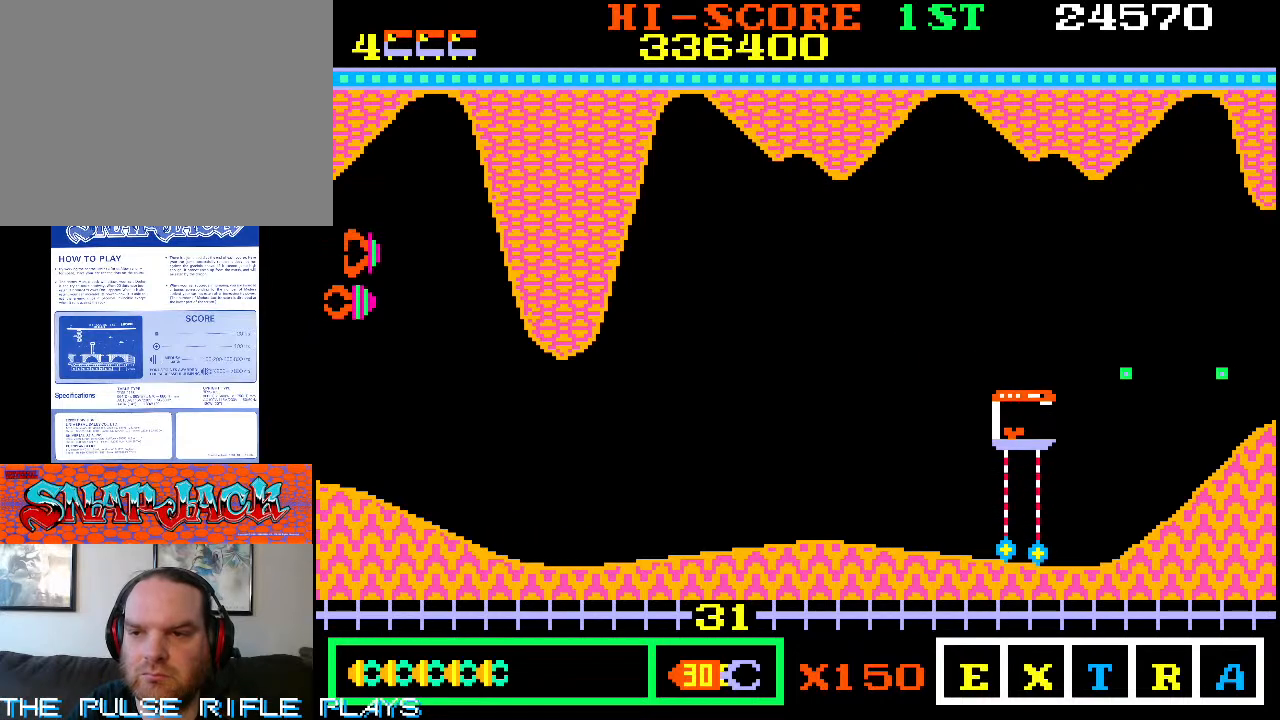
{"dt_ms": 500, "buttons": [], "left_stick": "right", "events": [[50, "left_stick", "up-right"], [200, "left_stick", "right"], [400, "left_stick", "down-right"], [500, "left_stick", "right"]]}
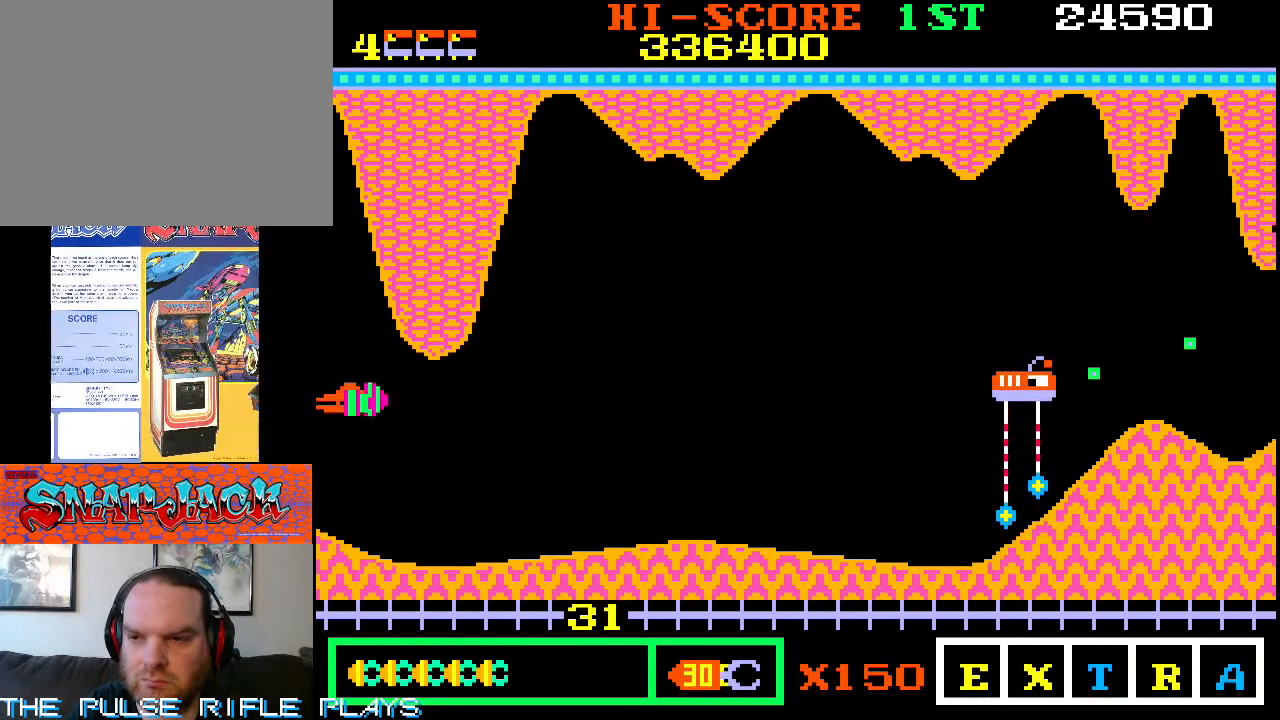
{"dt_ms": 500, "buttons": [], "left_stick": "down-right", "events": [[117, "left_stick", "down-right"], [233, "left_stick", "right"], [483, "left_stick", "down-right"]]}
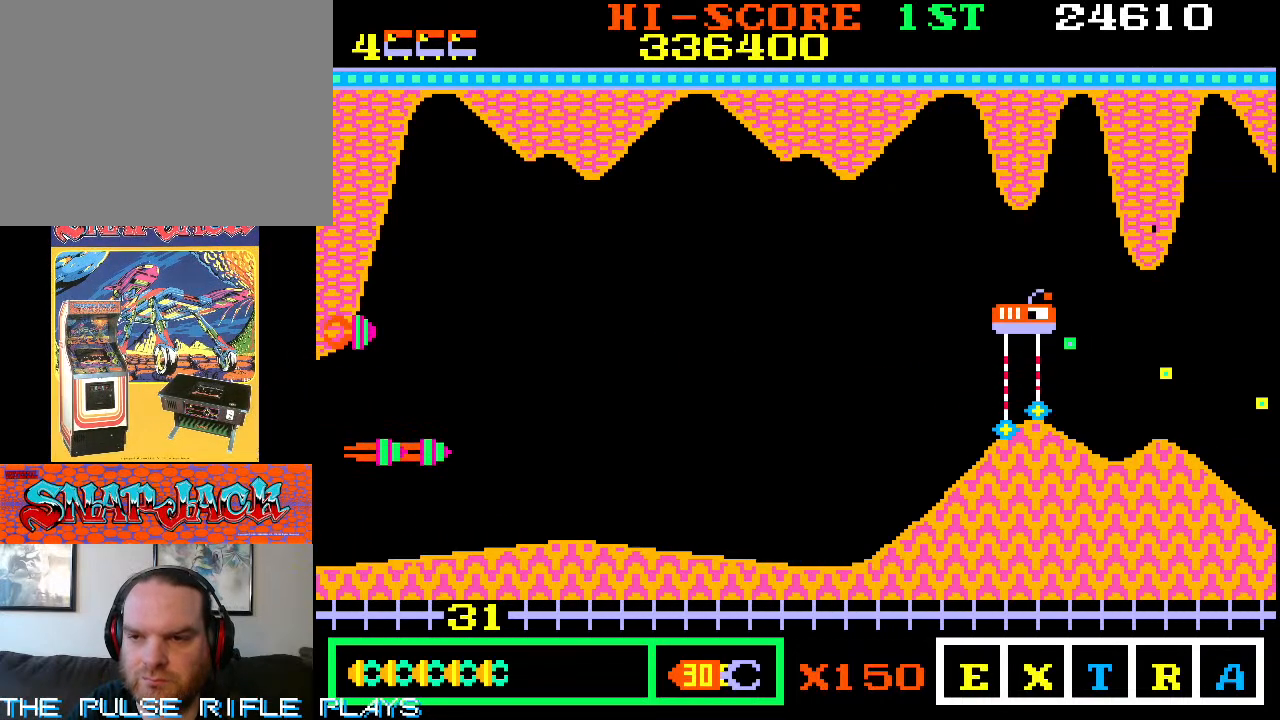
{"dt_ms": 500, "buttons": [], "left_stick": "up-right", "events": [[250, "left_stick", "right"], [467, "left_stick", "up-right"]]}
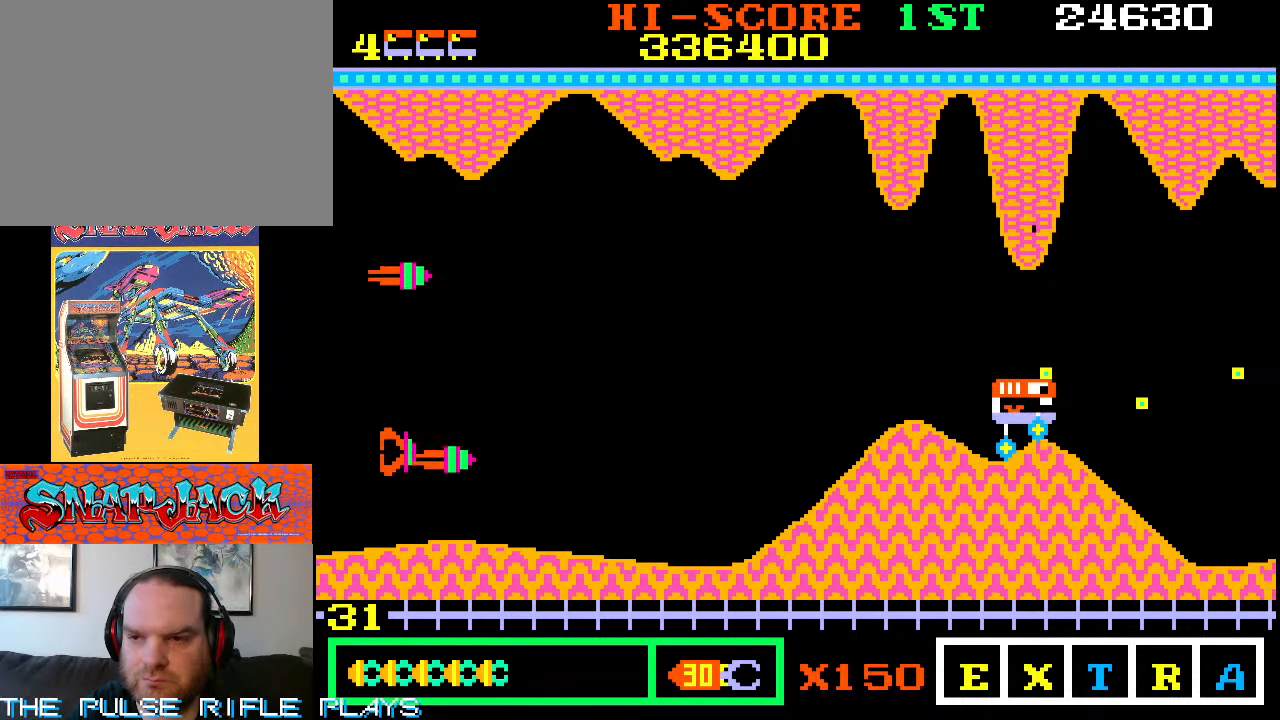
{"dt_ms": 500, "buttons": [], "left_stick": "up-right", "events": [[133, "left_stick", "right"], [367, "left_stick", "up-right"]]}
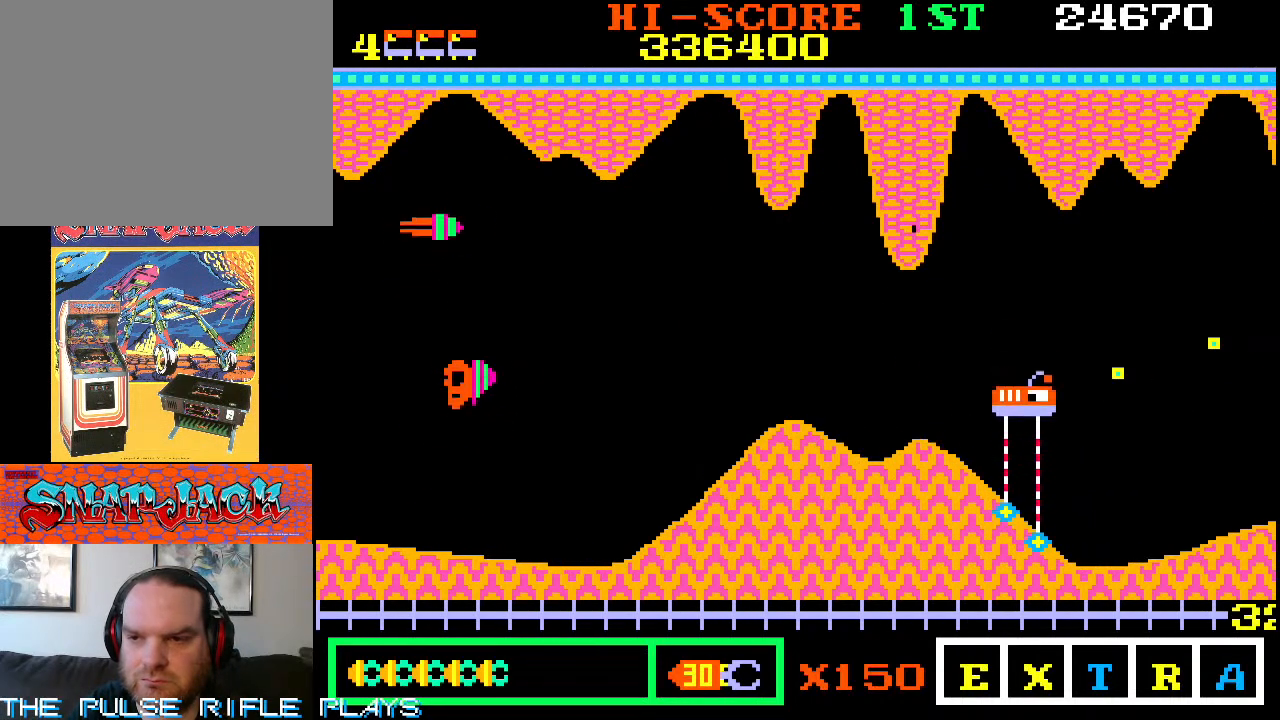
{"dt_ms": 500, "buttons": [], "left_stick": "up-right", "events": []}
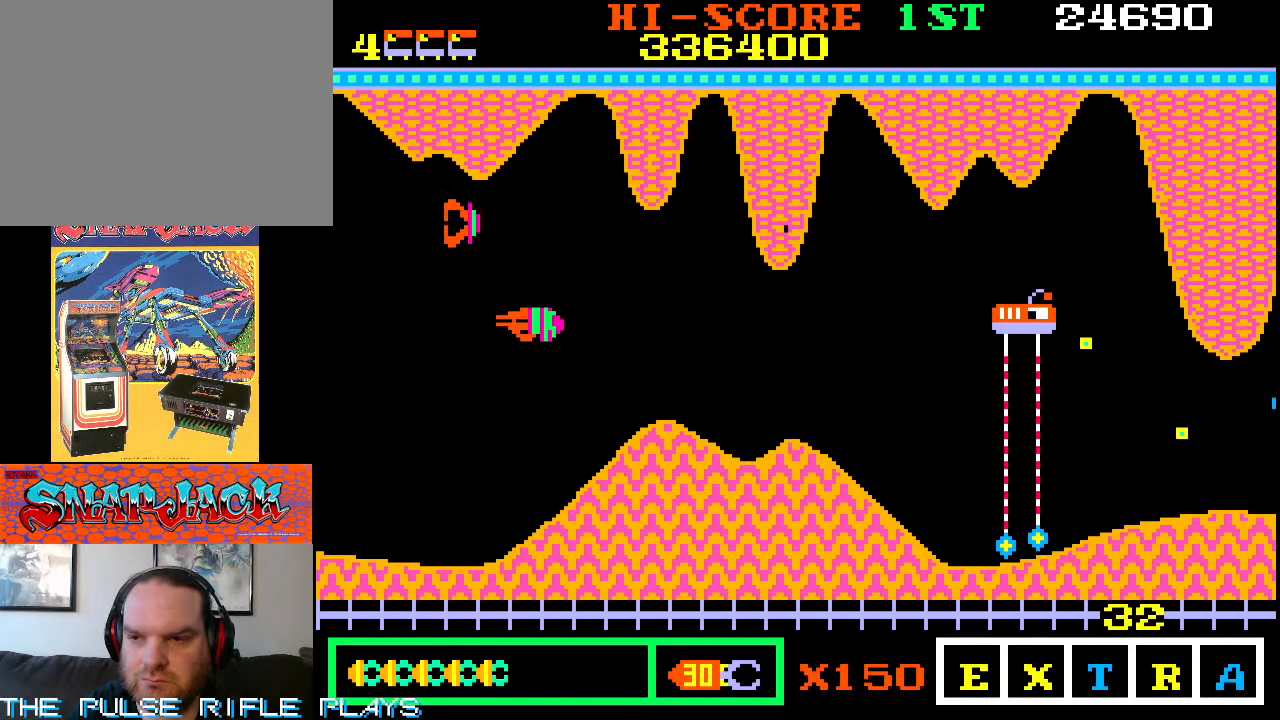
{"dt_ms": 500, "buttons": [], "left_stick": "down-left", "events": [[67, "left_stick", "down-right"], [450, "left_stick", "down-left"]]}
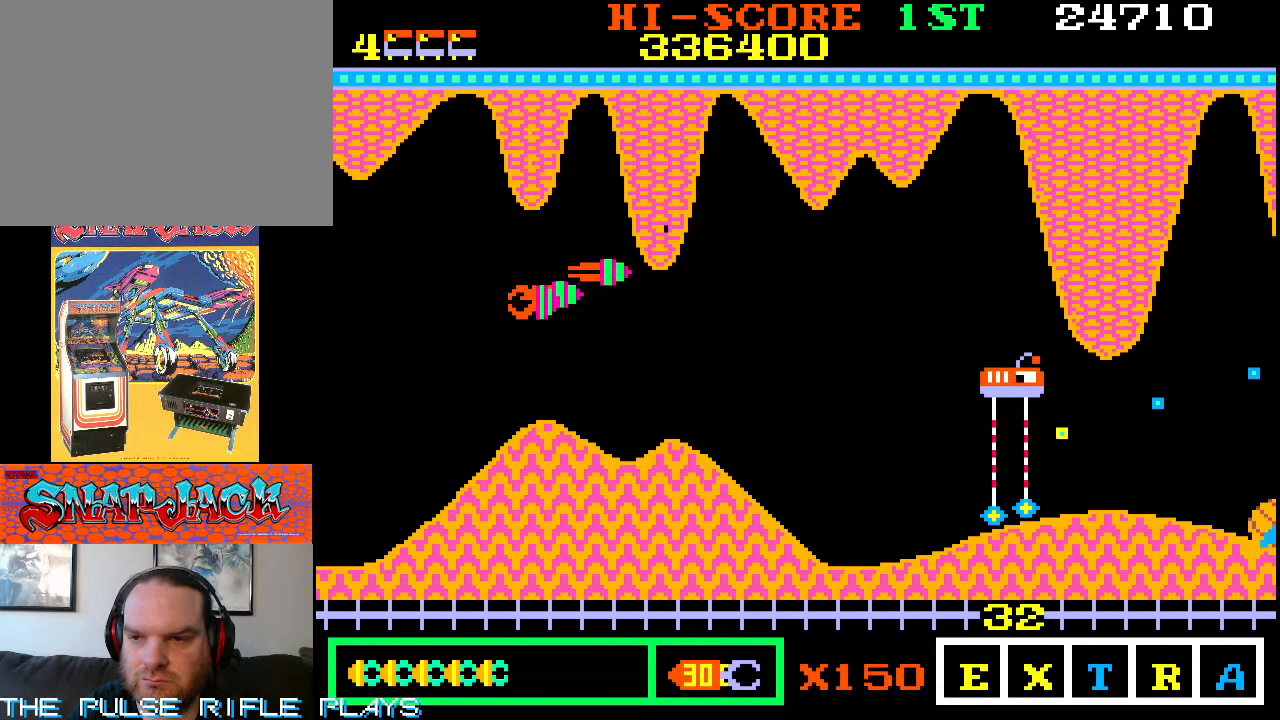
{"dt_ms": 500, "buttons": [], "left_stick": "up-right", "events": [[133, "left_stick", "down-right"], [367, "left_stick", "up-right"]]}
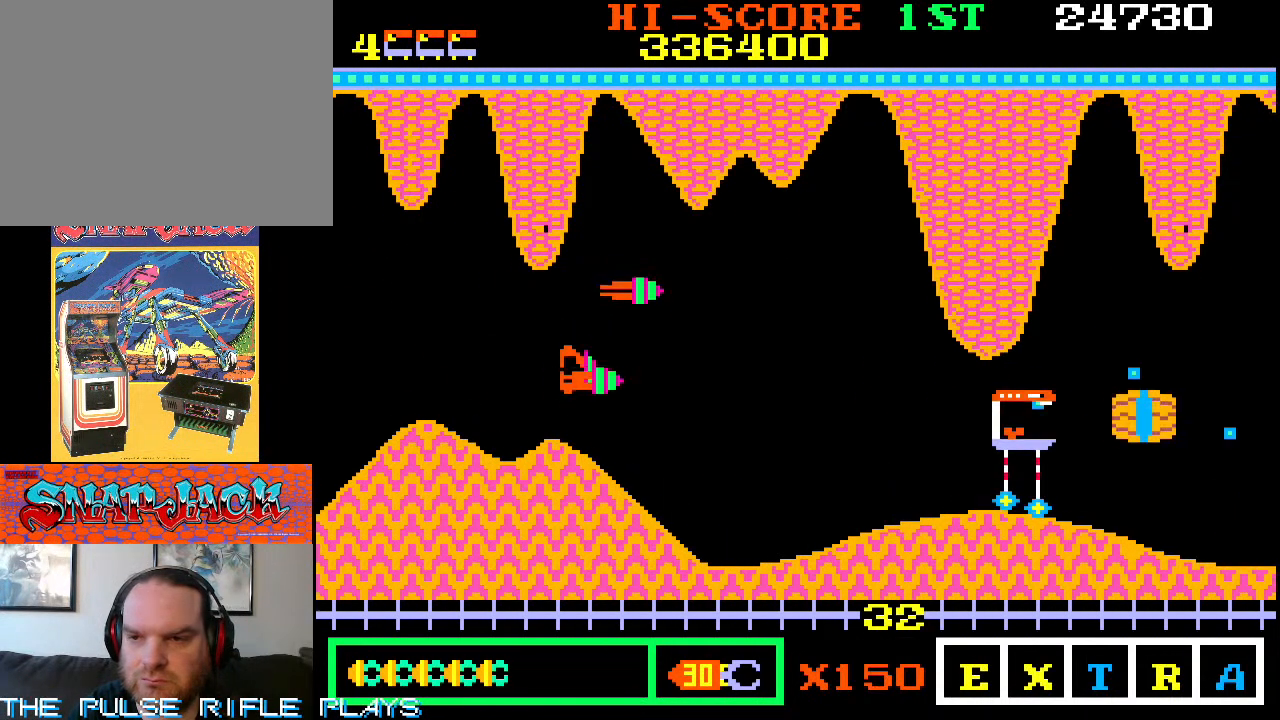
{"dt_ms": 500, "buttons": [], "left_stick": "up-right", "events": []}
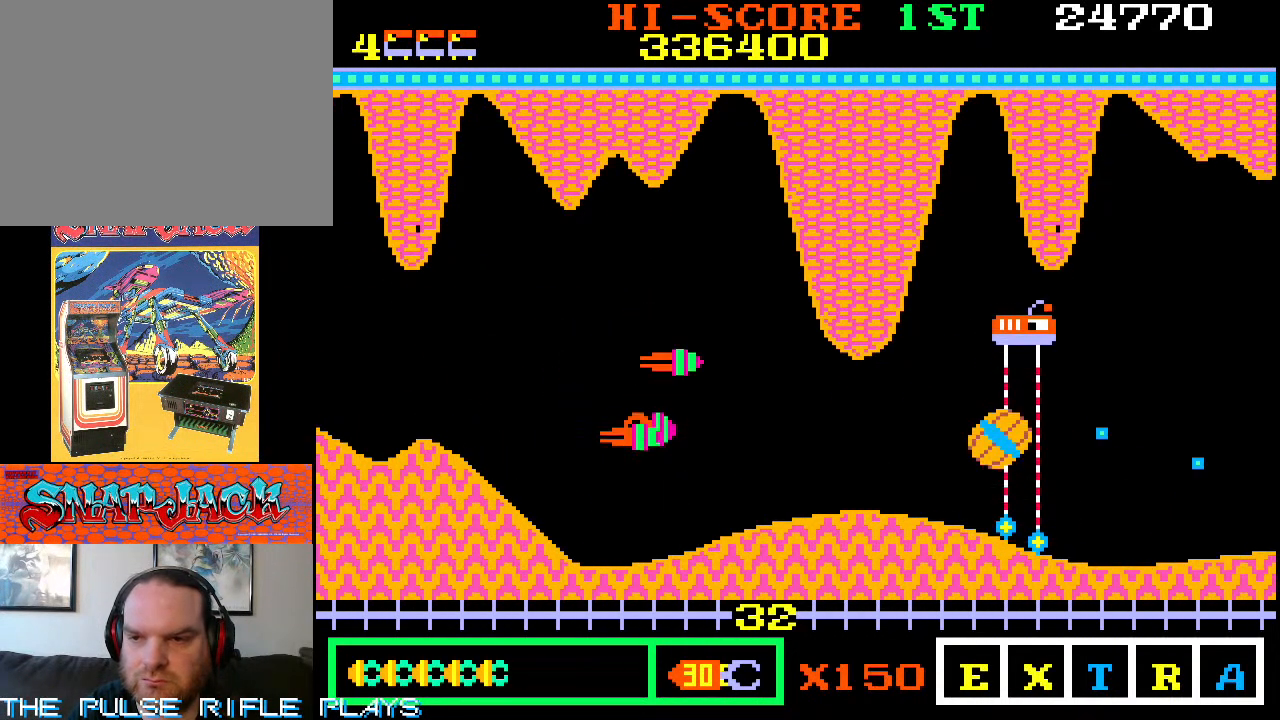
{"dt_ms": 1000, "buttons": [], "left_stick": "right", "events": [[150, "left_stick", "down-right"], [350, "left_stick", "down-left"], [517, "left_stick", "down-right"], [800, "left_stick", "up-right"], [950, "left_stick", "right"]]}
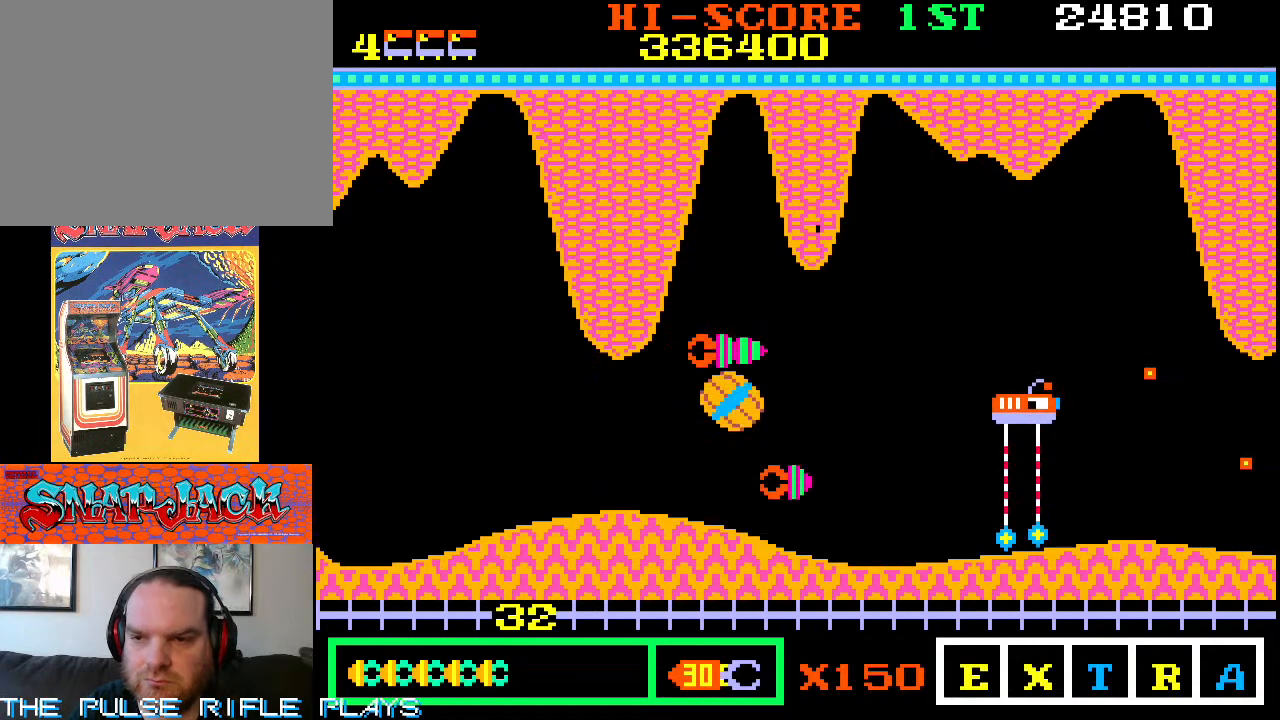
{"dt_ms": 1000, "buttons": [], "left_stick": "down-left", "events": [[250, "left_stick", "down-right"], [417, "left_stick", "down"], [750, "left_stick", "down-left"]]}